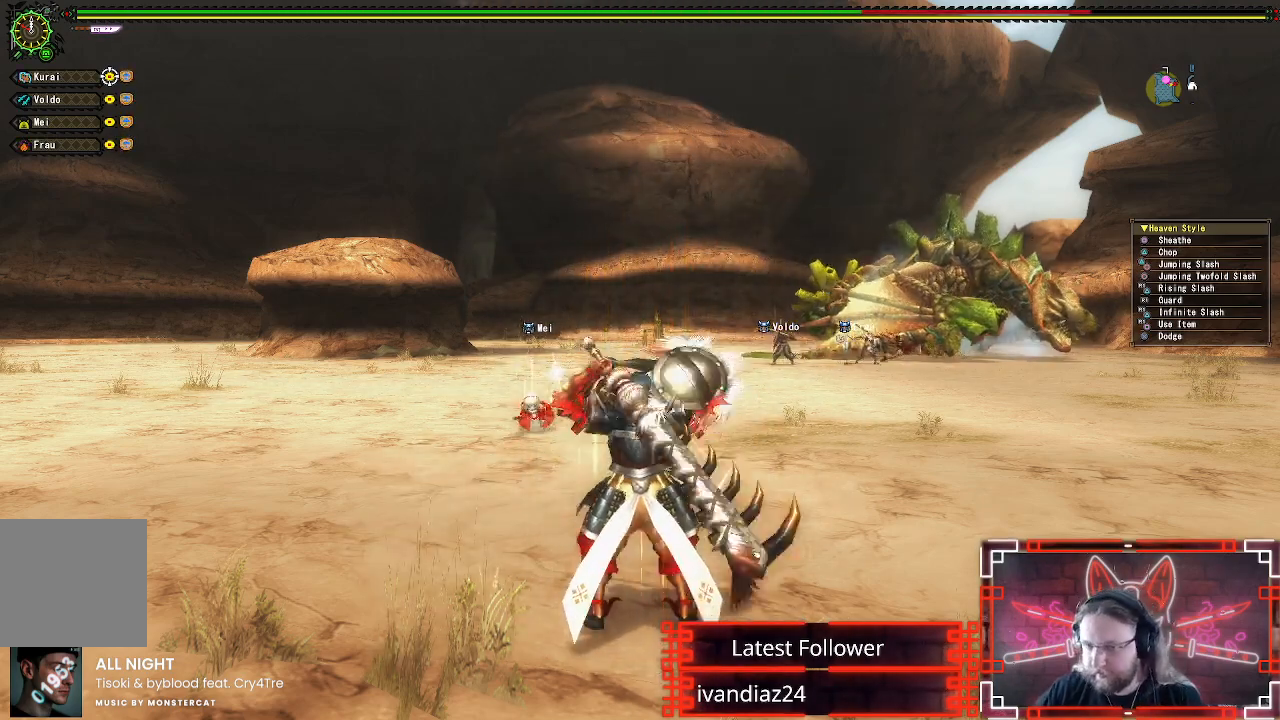
Gameplay with a controller (Xbox layout); each line is a JSON object with the inputs held at the frame after it. "events" lists button and stick changes between this image and that frame as [ms after this image, input, new state], when the widget could be followed in between.
{"buttons": [], "left_stick": "up", "right_stick": "center", "events": [[183, "left_stick", "up-right"], [300, "left_stick", "up"]]}
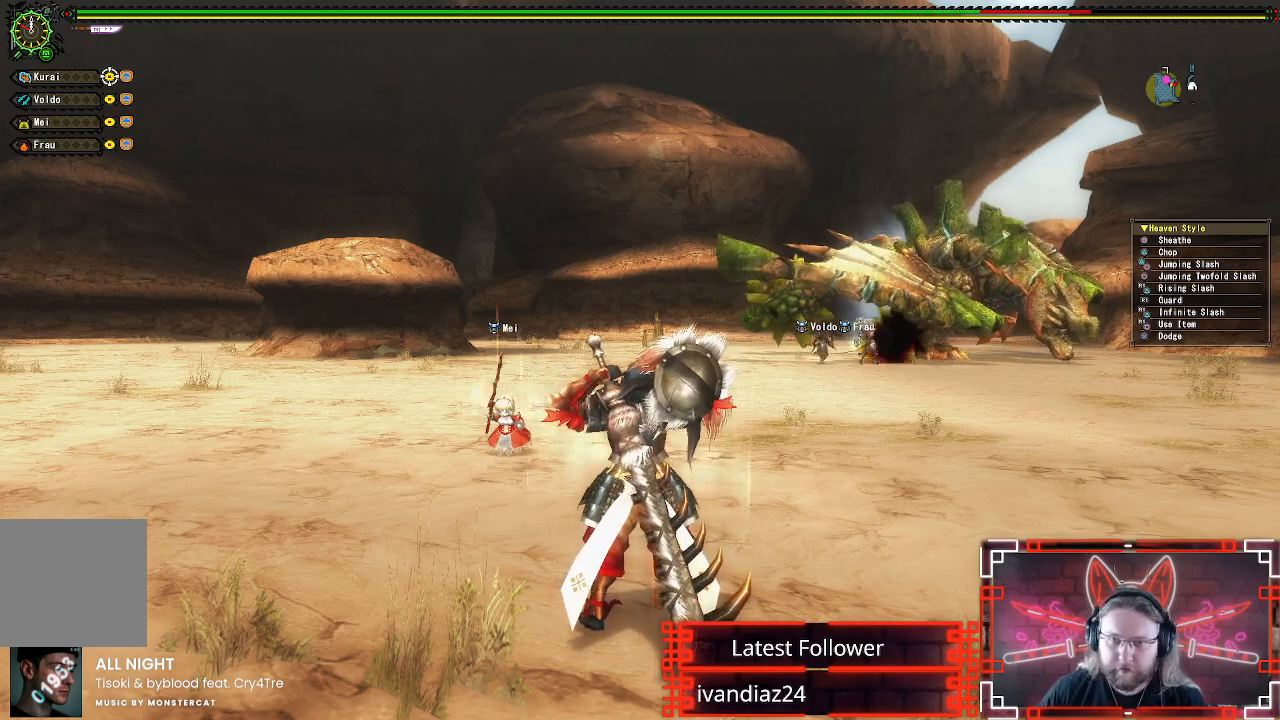
{"buttons": [], "left_stick": "up", "right_stick": "center", "events": []}
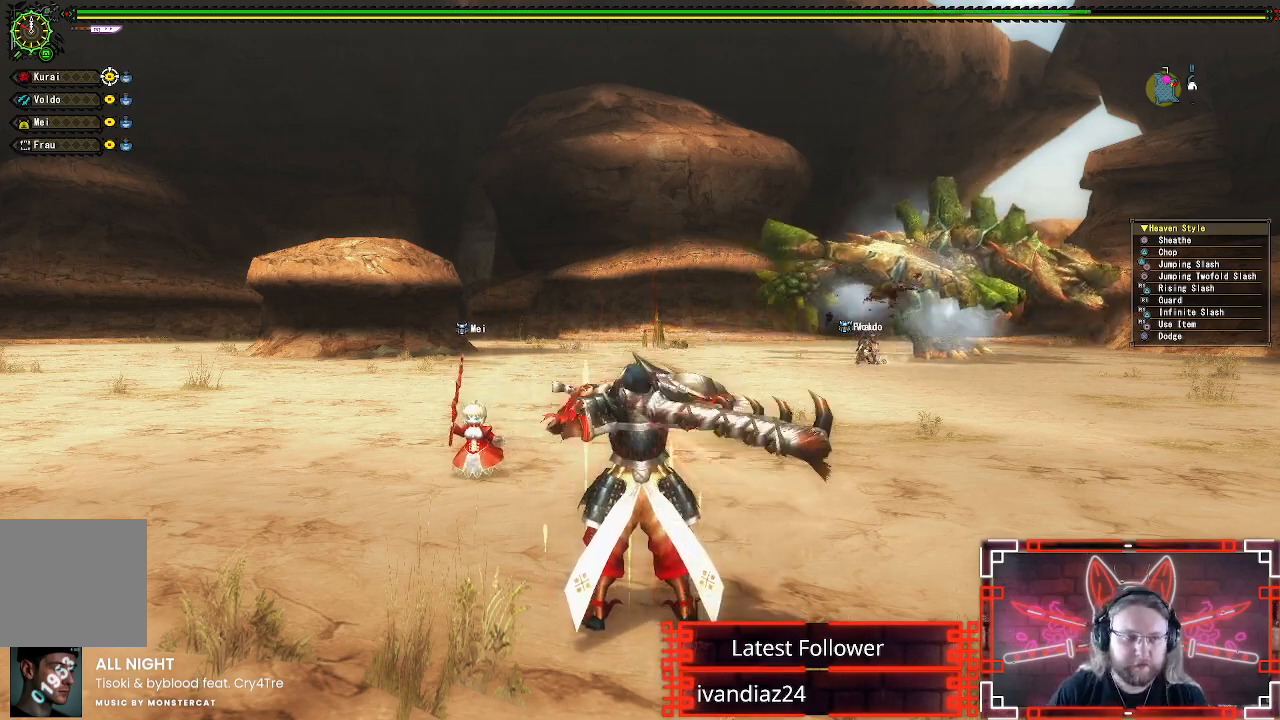
{"buttons": [], "left_stick": "up", "right_stick": "center", "events": []}
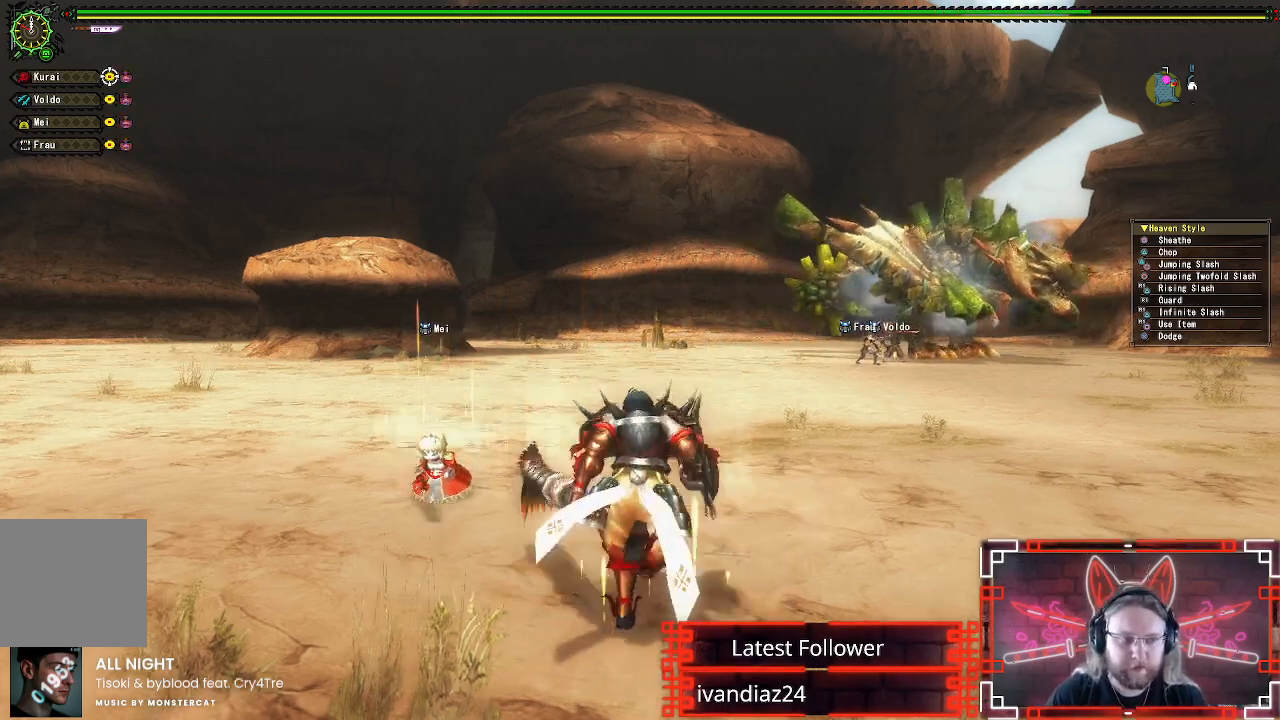
{"buttons": [], "left_stick": "up", "right_stick": "center", "events": [[100, "right_stick", "right"], [233, "right_stick", "center"]]}
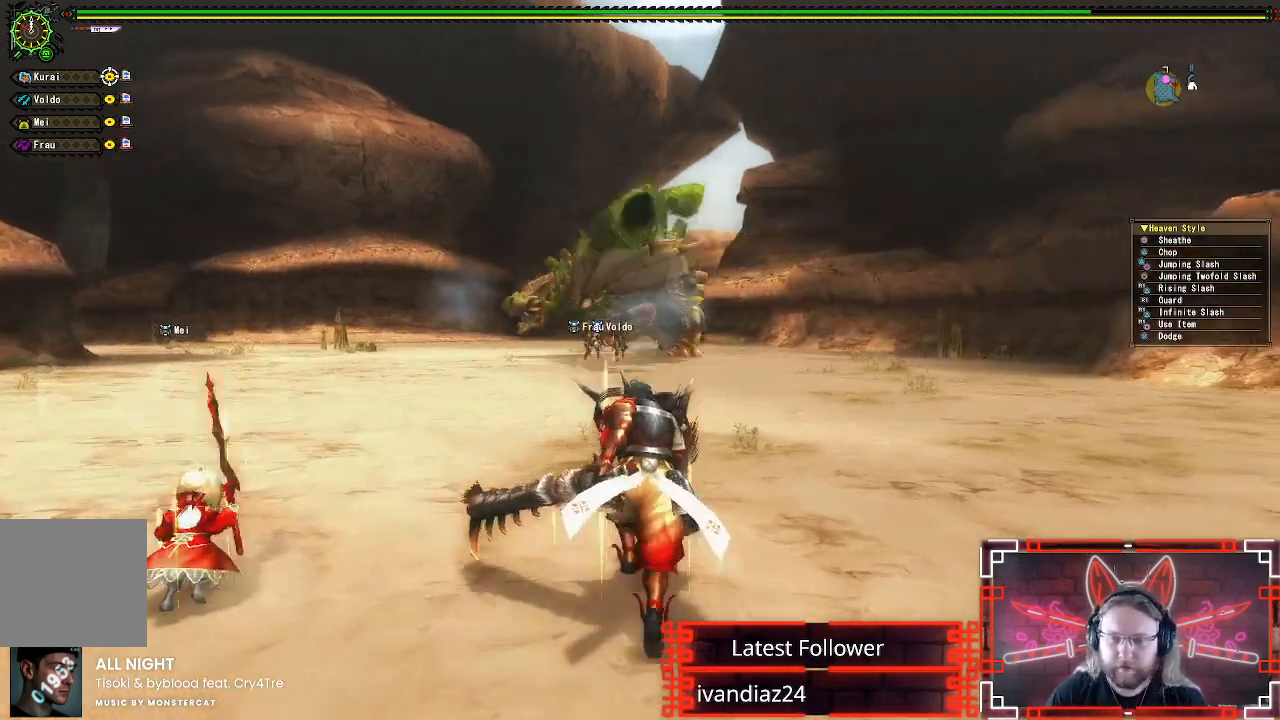
{"buttons": [], "left_stick": "up", "right_stick": "center", "events": []}
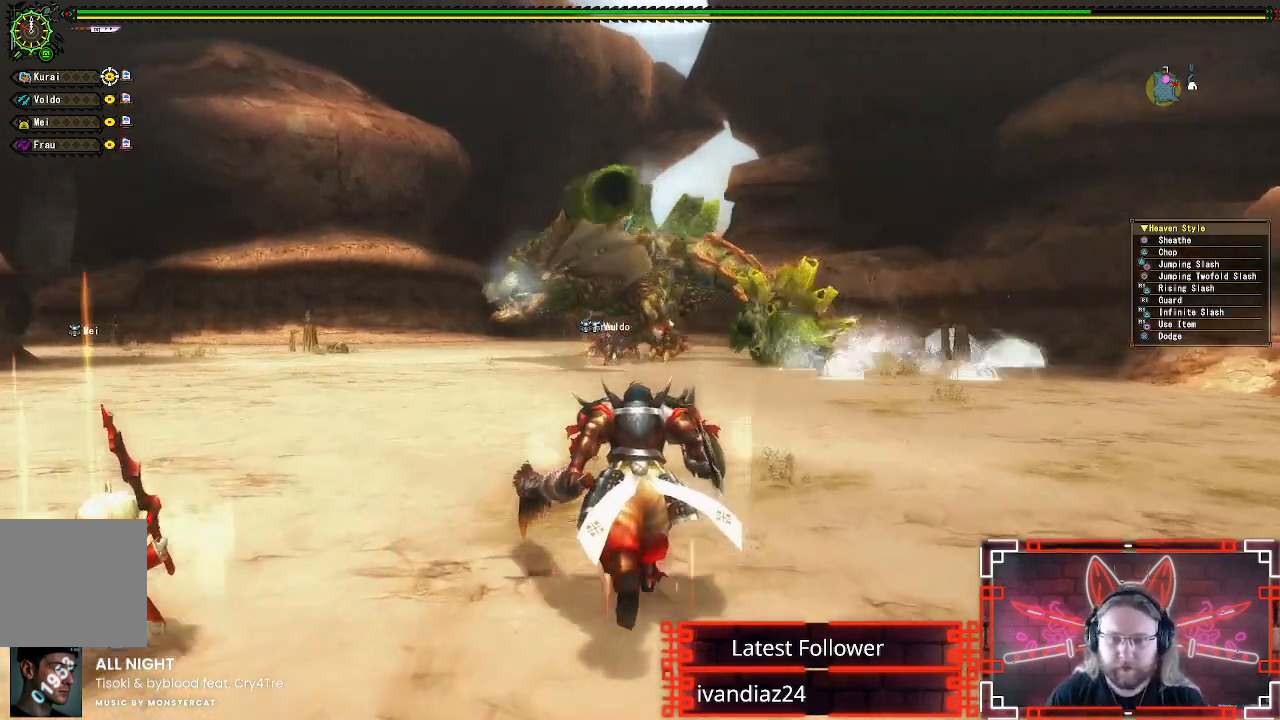
{"buttons": [], "left_stick": "up", "right_stick": "center", "events": []}
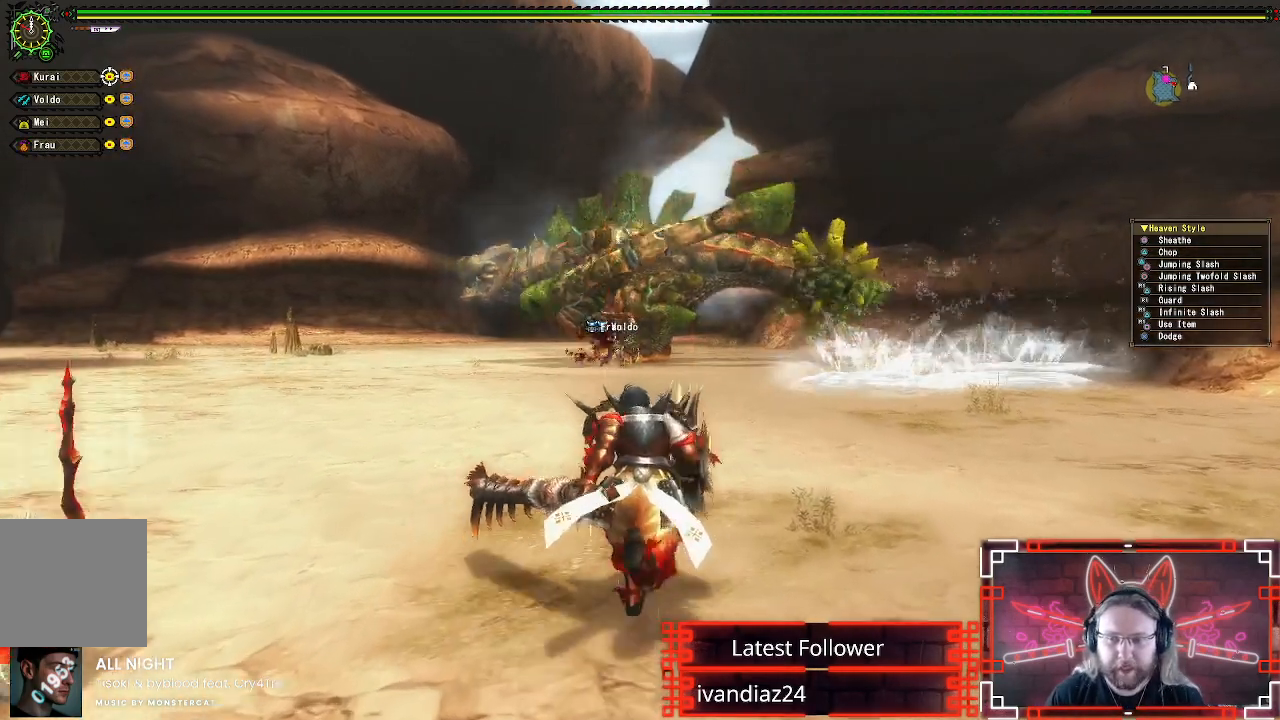
{"buttons": [], "left_stick": "up", "right_stick": "center", "events": []}
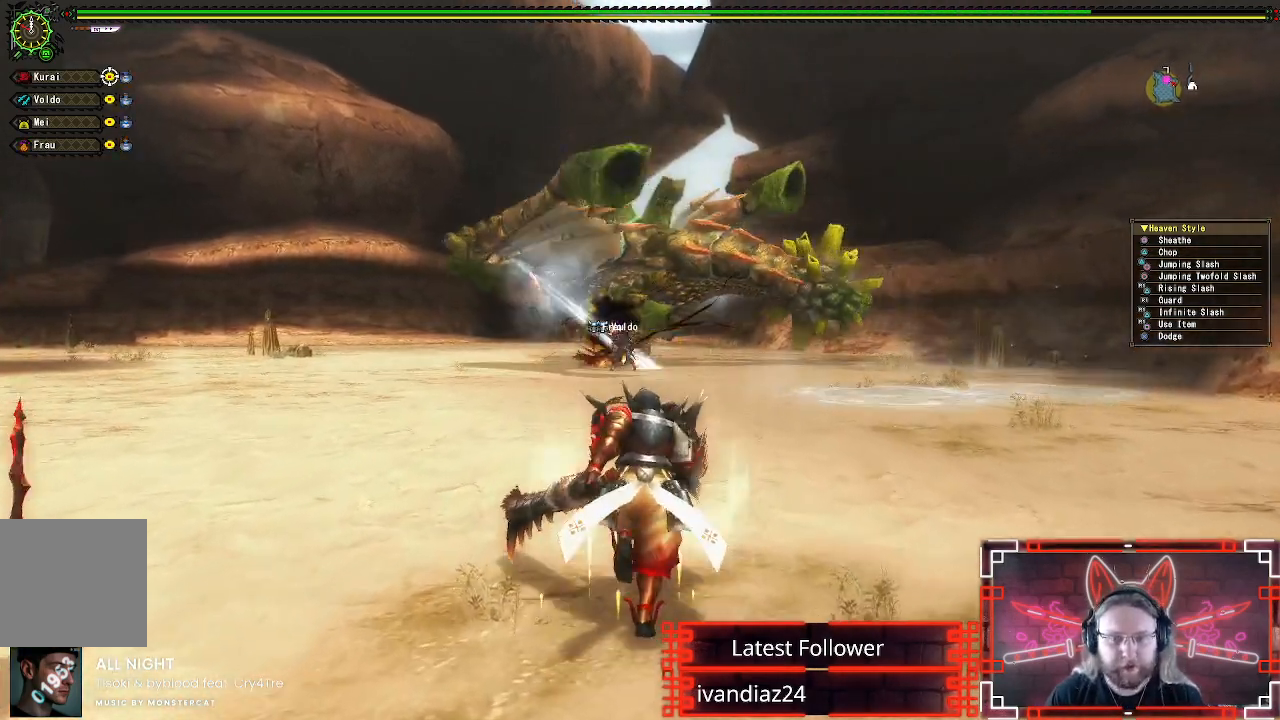
{"buttons": [], "left_stick": "up", "right_stick": "center", "events": []}
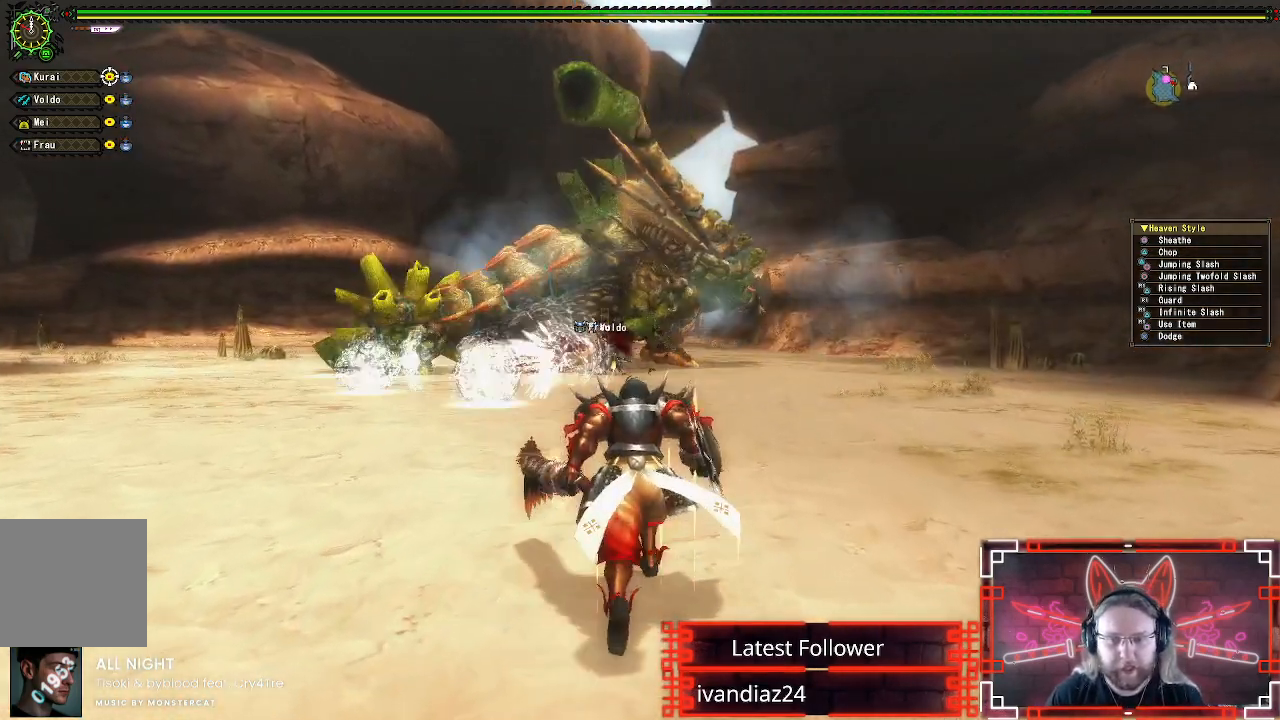
{"buttons": [], "left_stick": "up", "right_stick": "center", "events": []}
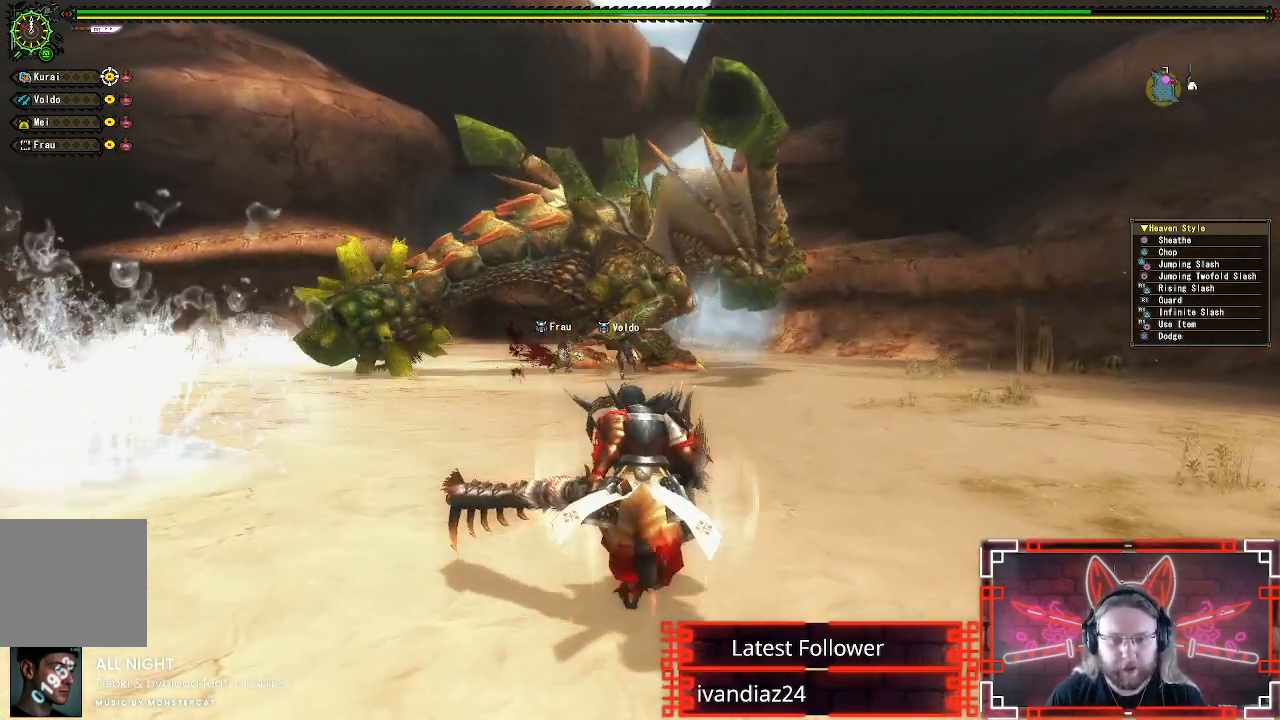
{"buttons": [], "left_stick": "up", "right_stick": "center", "events": []}
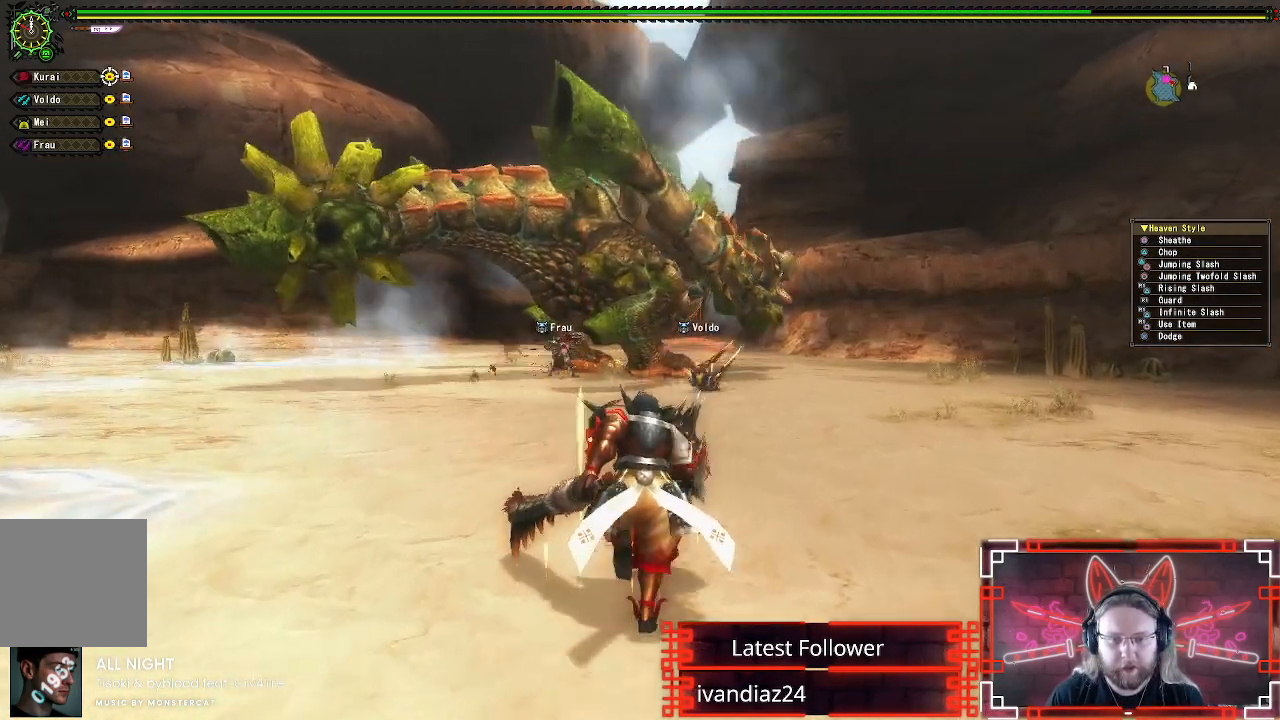
{"buttons": [], "left_stick": "up", "right_stick": "center", "events": []}
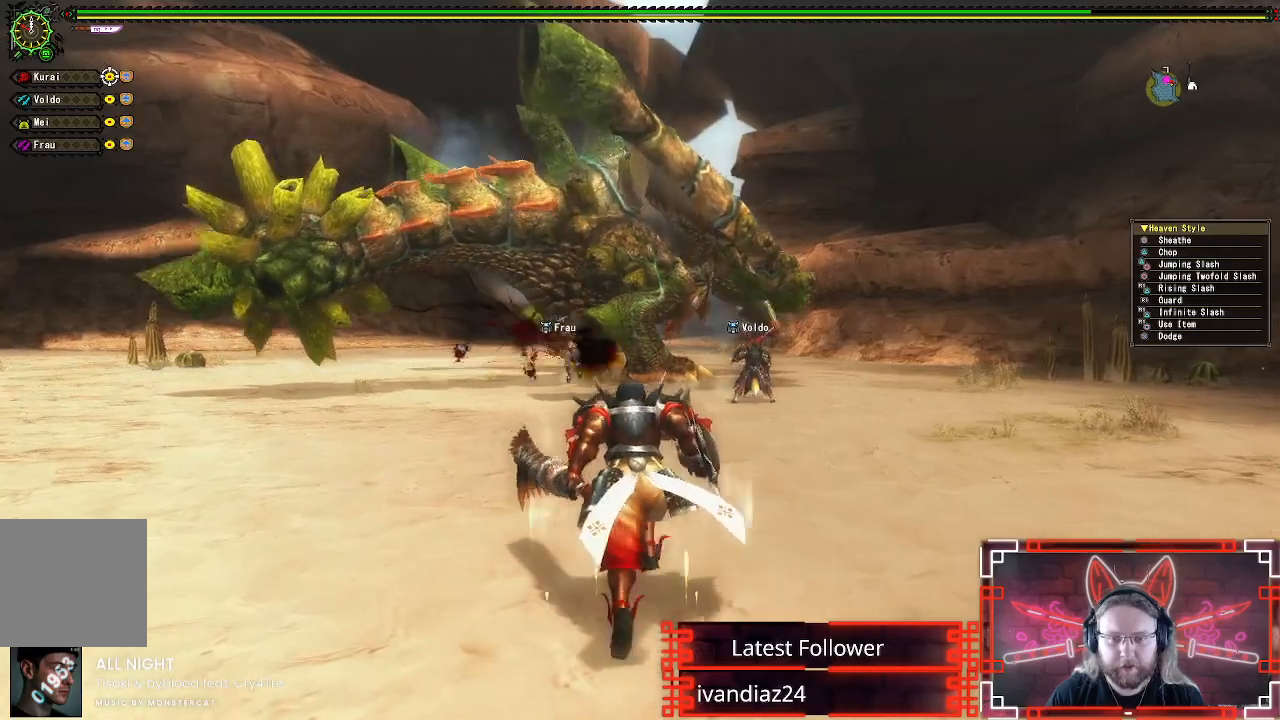
{"buttons": [], "left_stick": "up", "right_stick": "center", "events": []}
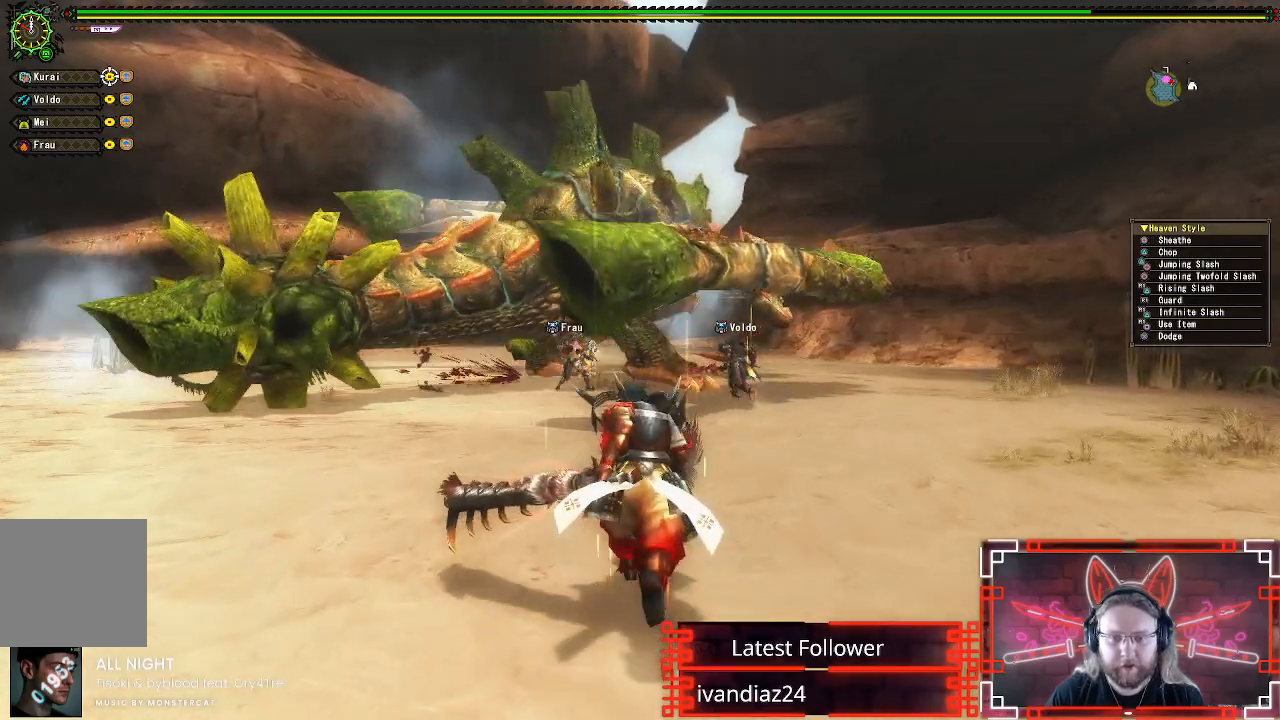
{"buttons": [], "left_stick": "left", "right_stick": "right", "events": [[367, "left_stick", "left"], [483, "right_stick", "right"]]}
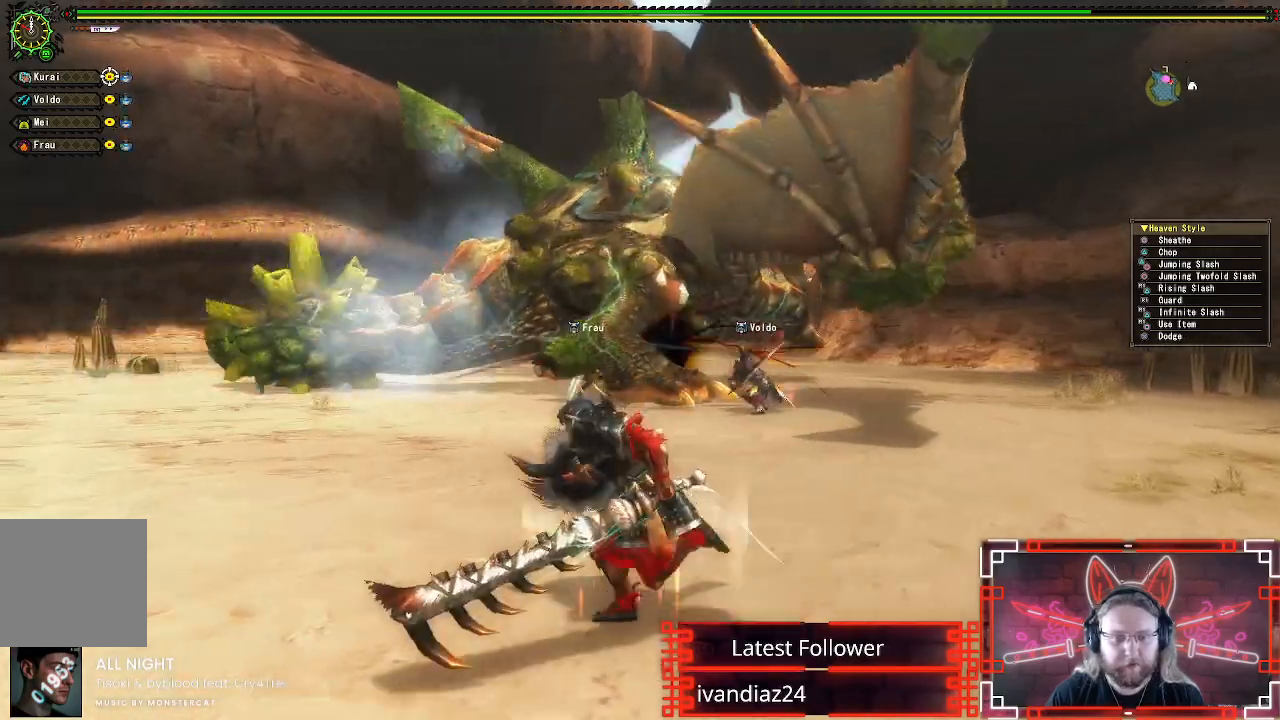
{"buttons": [], "left_stick": "down", "right_stick": "center", "events": [[167, "left_stick", "down-left"], [167, "right_stick", "center"], [350, "left_stick", "down"]]}
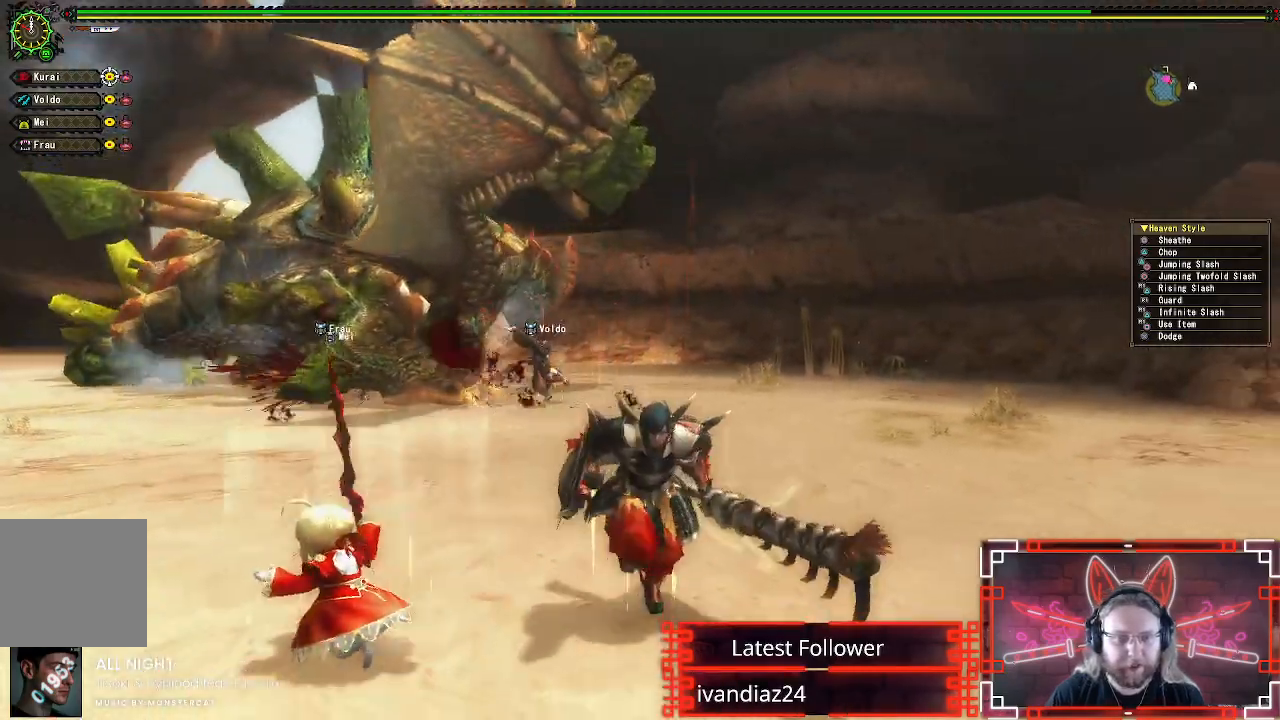
{"buttons": [], "left_stick": "up-right", "right_stick": "center", "events": [[333, "right_stick", "left"], [433, "right_stick", "center"], [450, "left_stick", "up-right"]]}
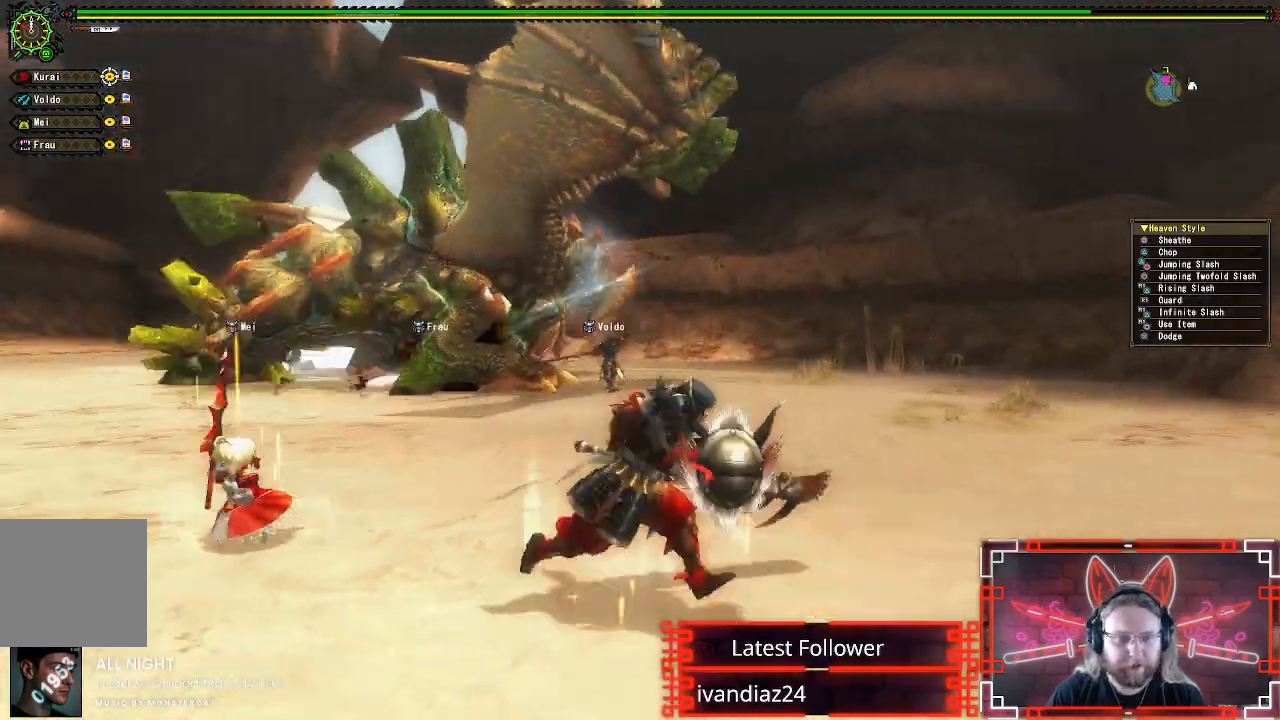
{"buttons": [], "left_stick": "up-left", "right_stick": "center", "events": [[83, "left_stick", "up"], [200, "A", "down"], [200, "left_stick", "up-left"], [350, "A", "up"]]}
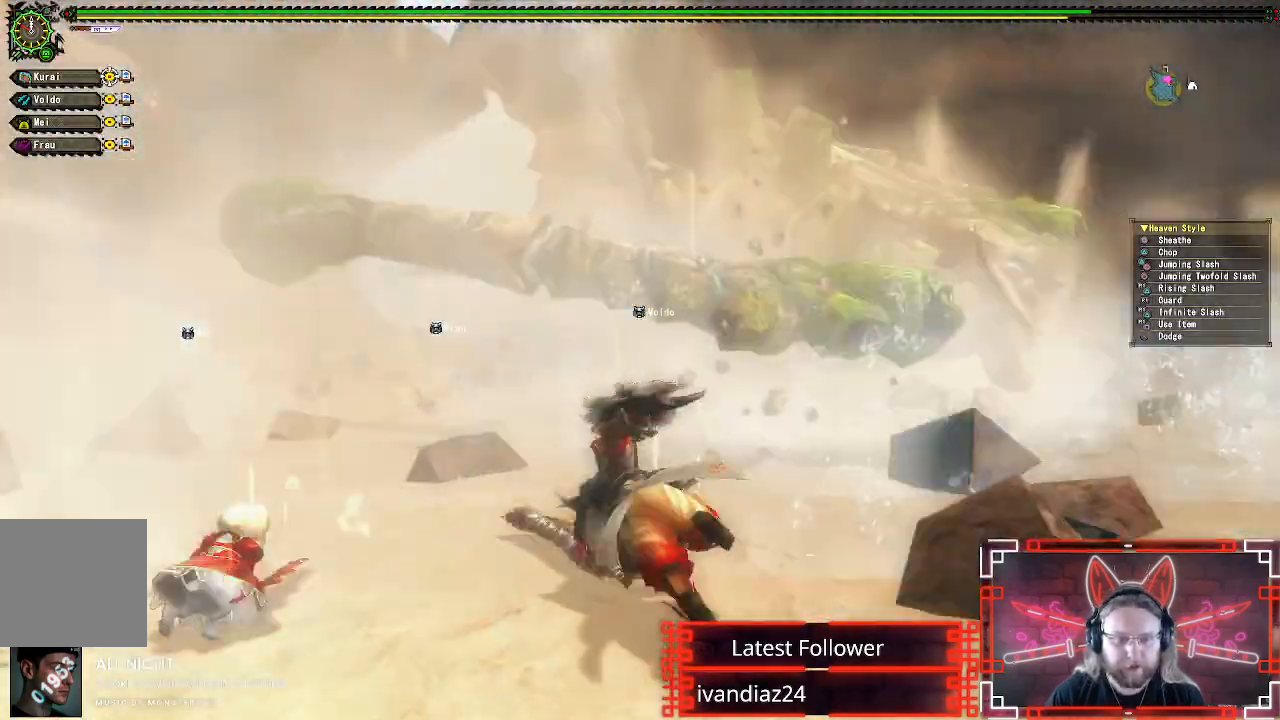
{"buttons": [], "left_stick": "up", "right_stick": "center", "events": [[300, "left_stick", "up"]]}
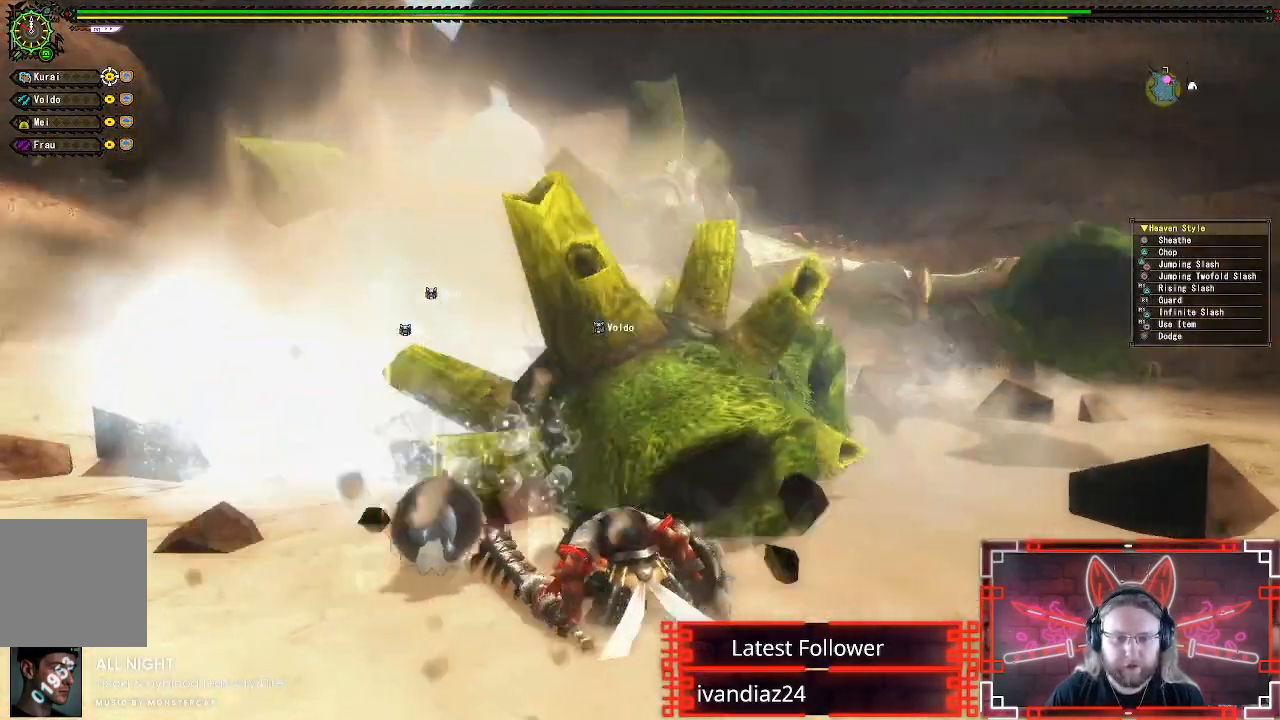
{"buttons": [], "left_stick": "up", "right_stick": "center", "events": []}
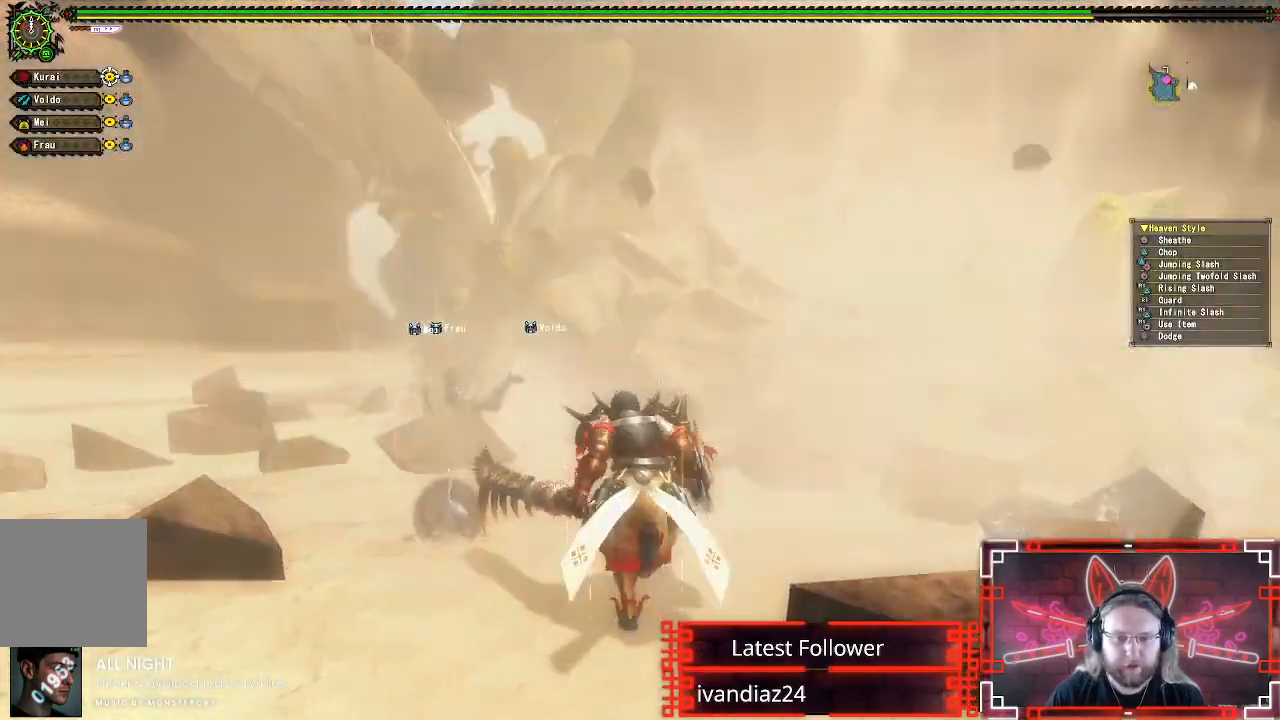
{"buttons": [], "left_stick": "up", "right_stick": "center", "events": []}
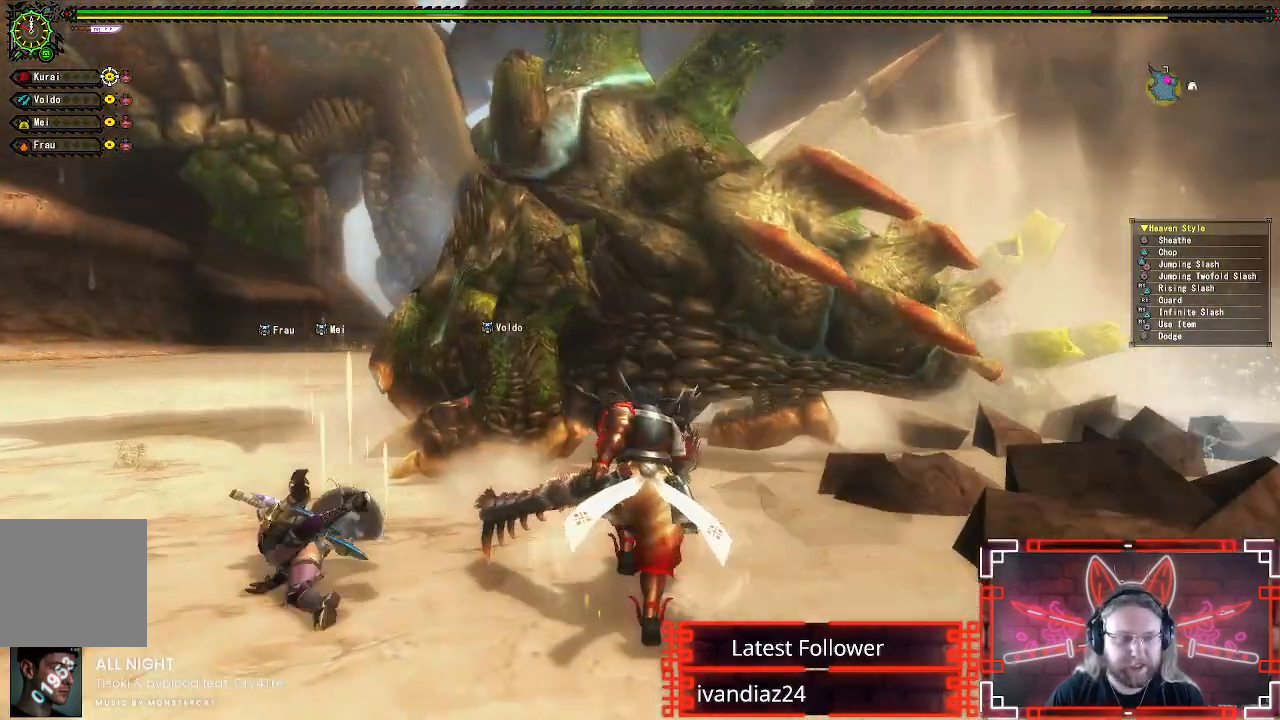
{"buttons": [], "left_stick": "up", "right_stick": "center", "events": []}
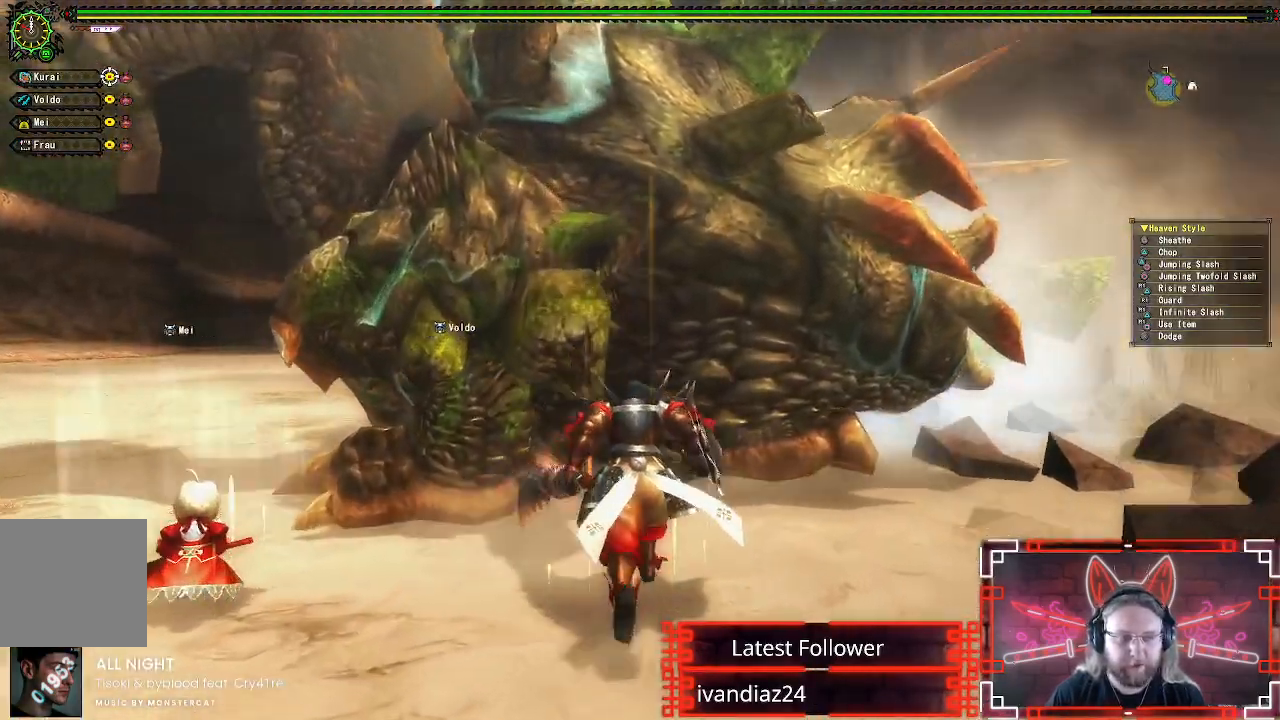
{"buttons": ["Y"], "left_stick": "center", "right_stick": "center", "events": [[83, "B", "down"], [100, "Y", "down"], [283, "Y", "up"], [317, "B", "up"], [417, "Y", "down"], [417, "left_stick", "center"]]}
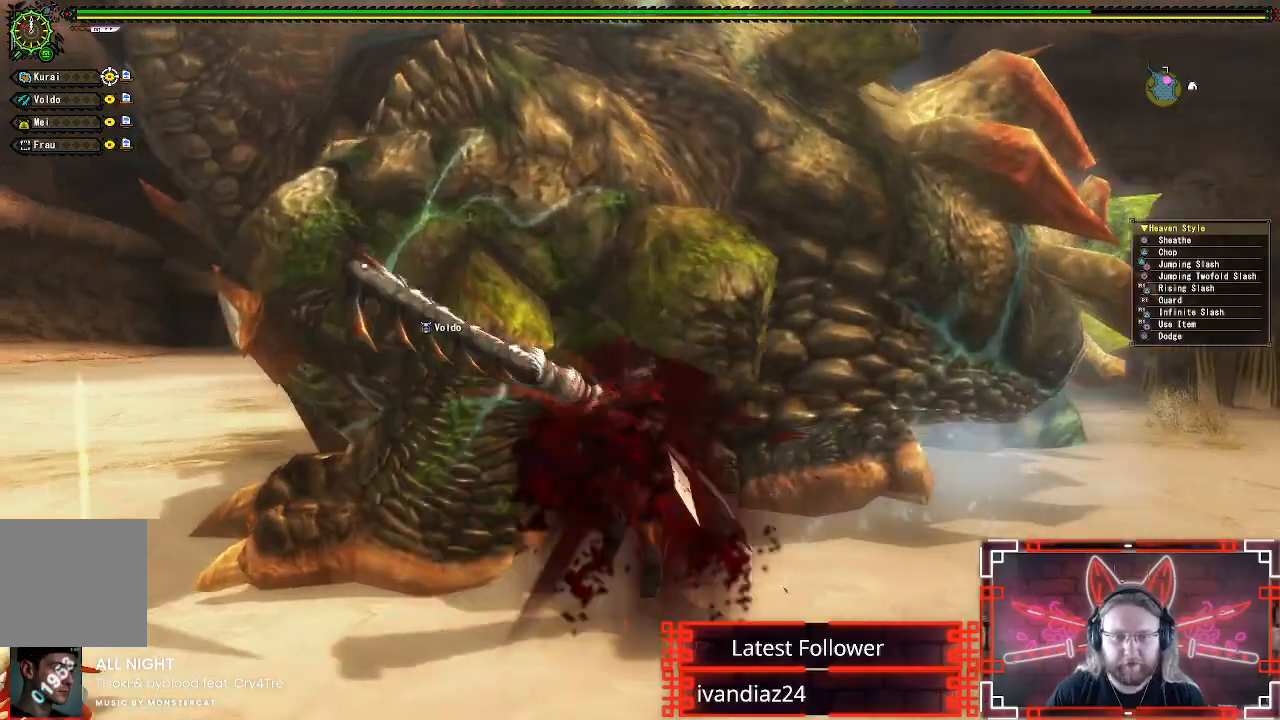
{"buttons": [], "left_stick": "center", "right_stick": "center", "events": [[67, "Y", "up"], [167, "Y", "down"], [267, "Y", "up"], [367, "Y", "down"], [467, "Y", "up"]]}
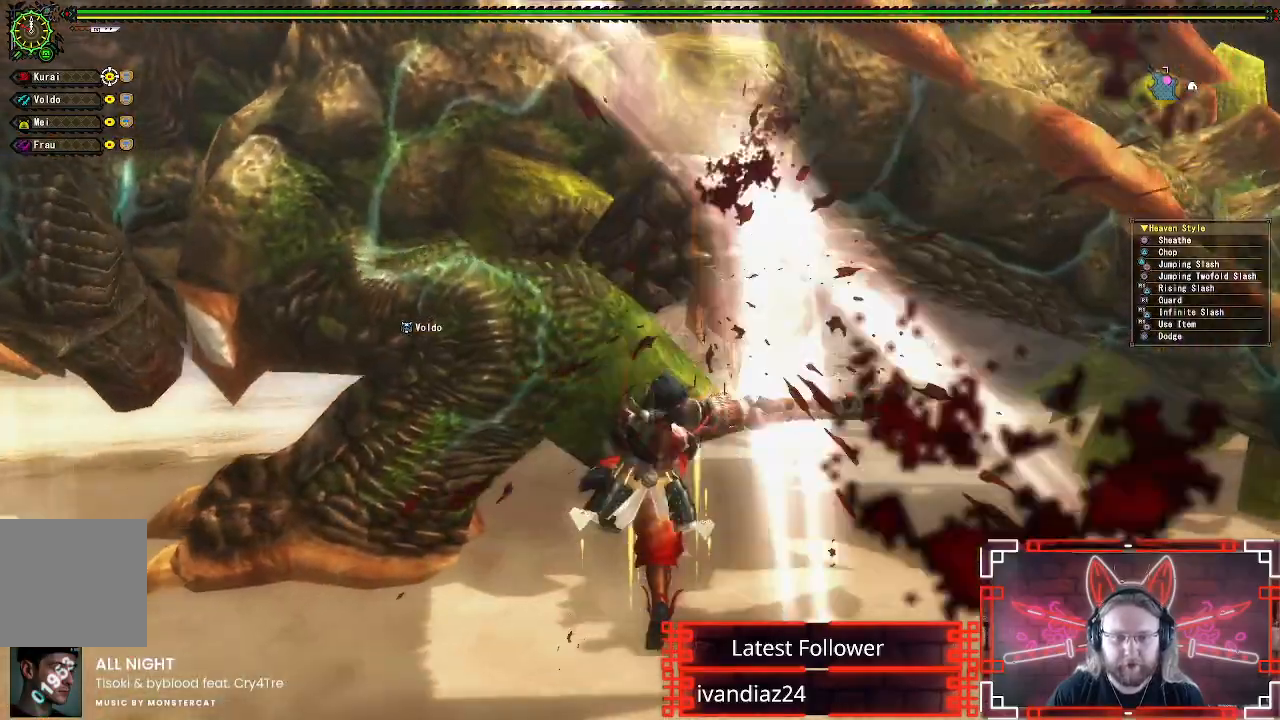
{"buttons": ["Y"], "left_stick": "center", "right_stick": "center", "events": [[67, "Y", "down"], [183, "Y", "up"], [200, "DPAD_LEFT", "down"], [283, "Y", "down"], [333, "DPAD_LEFT", "up"], [383, "Y", "up"], [483, "Y", "down"]]}
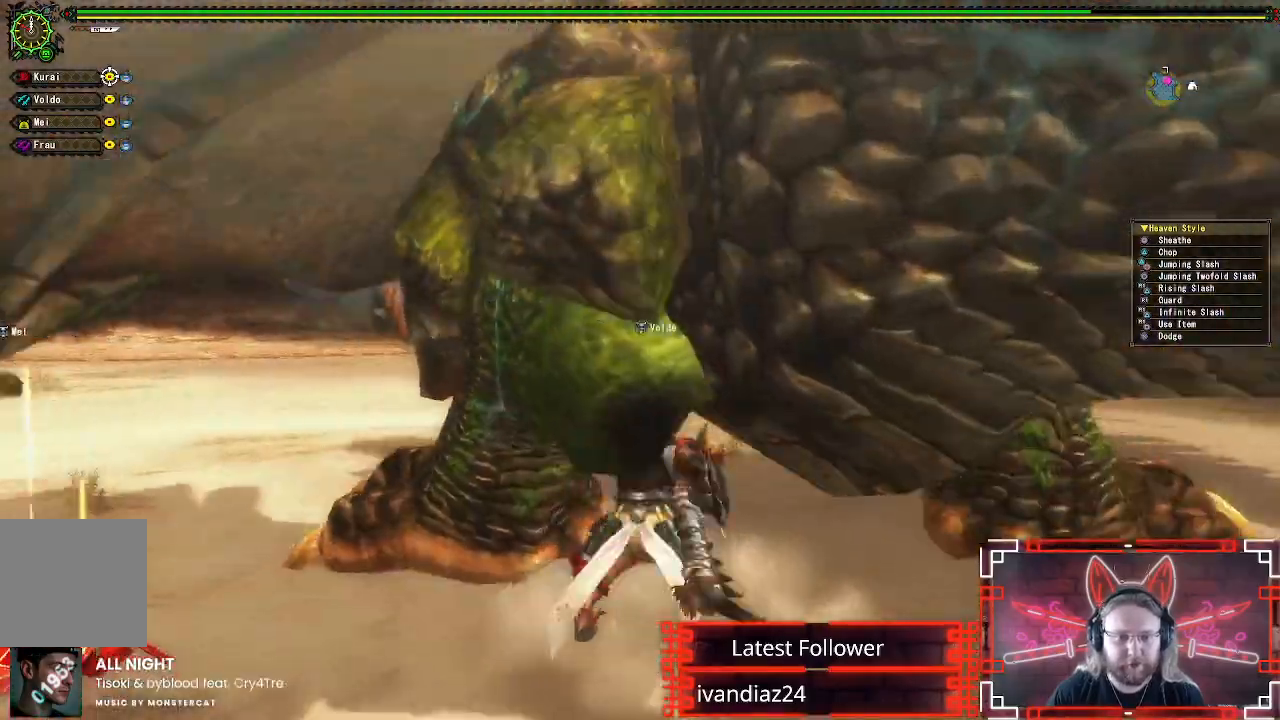
{"buttons": [], "left_stick": "center", "right_stick": "center", "events": [[83, "Y", "up"], [117, "DPAD_RIGHT", "down"], [183, "Y", "down"], [250, "DPAD_RIGHT", "up"], [283, "Y", "up"], [367, "Y", "down"], [483, "Y", "up"]]}
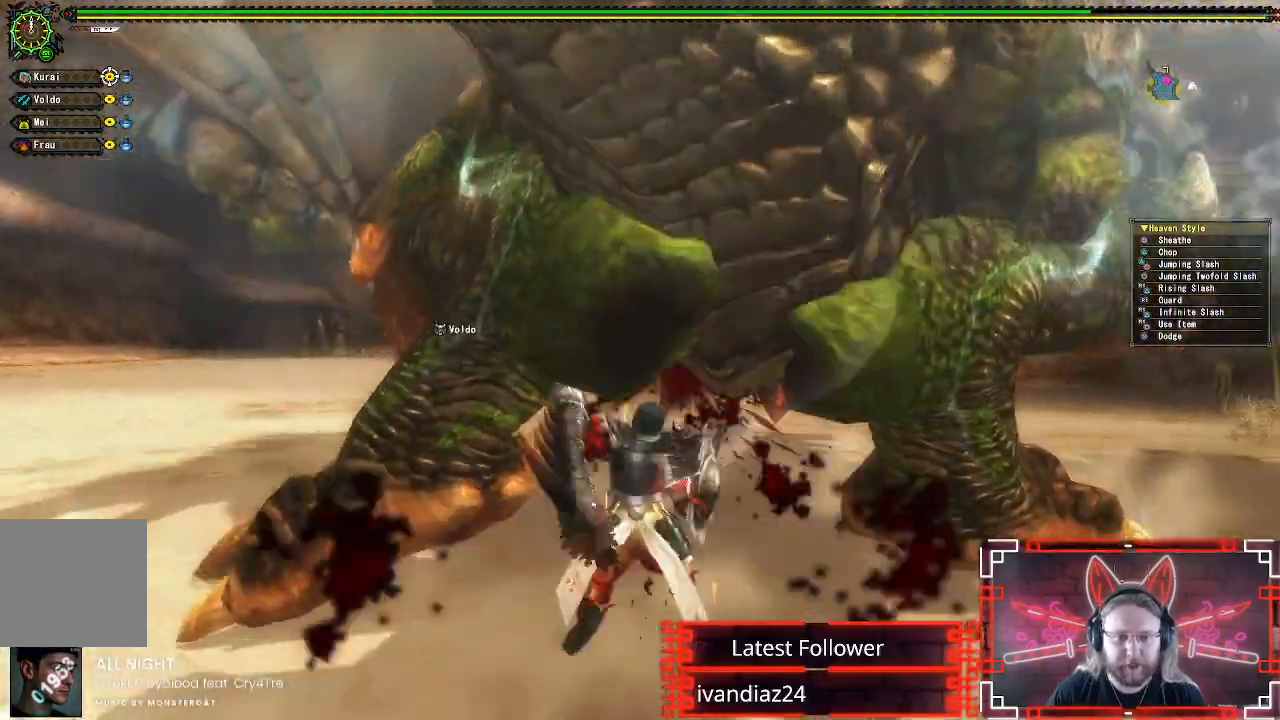
{"buttons": [], "left_stick": "center", "right_stick": "center", "events": [[67, "Y", "down"], [200, "Y", "up"], [283, "Y", "down"], [383, "Y", "up"]]}
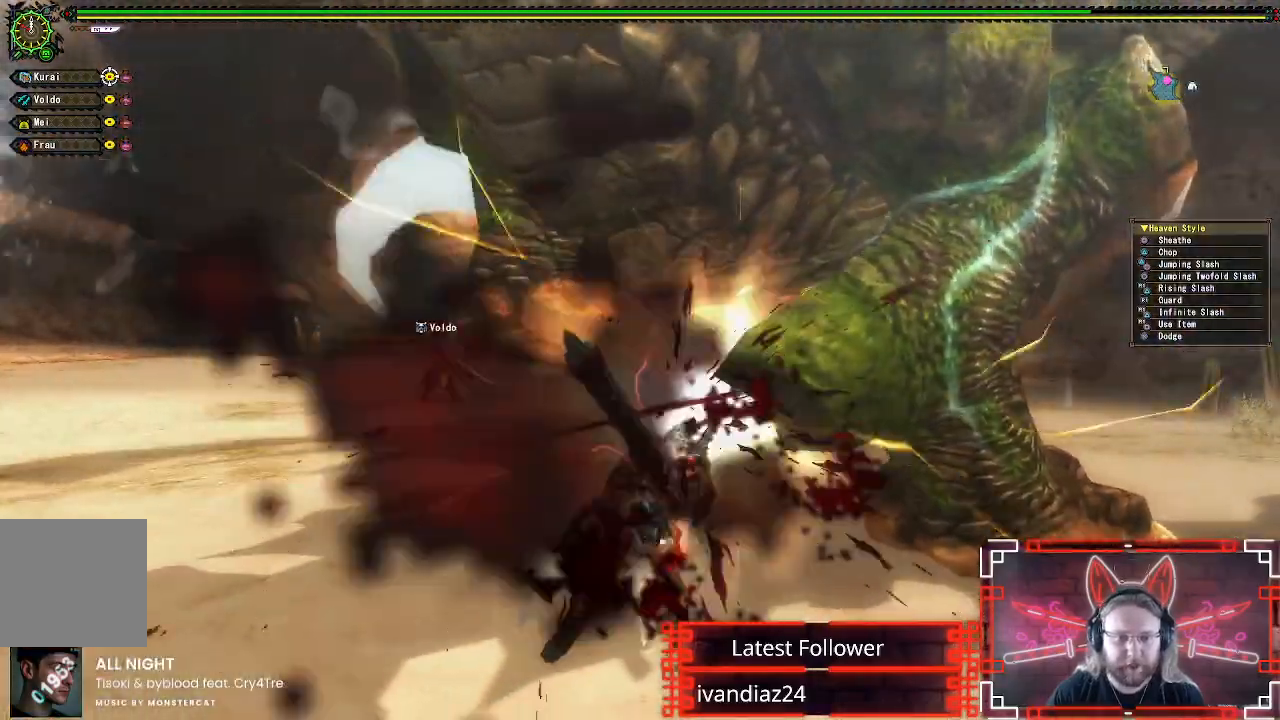
{"buttons": ["B"], "left_stick": "center", "right_stick": "center"}
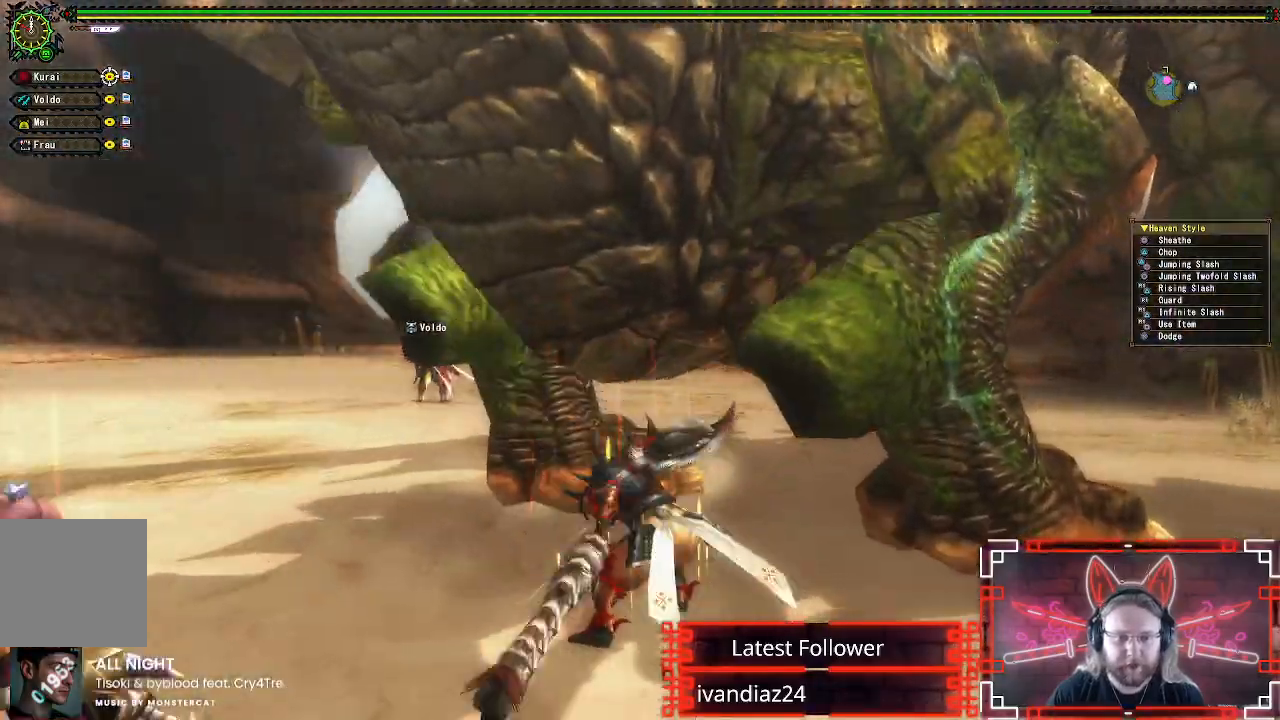
{"buttons": ["B"], "left_stick": "center", "right_stick": "center", "events": [[17, "B", "up"], [100, "B", "down"], [183, "B", "up"], [267, "B", "down"], [367, "B", "up"], [450, "B", "down"]]}
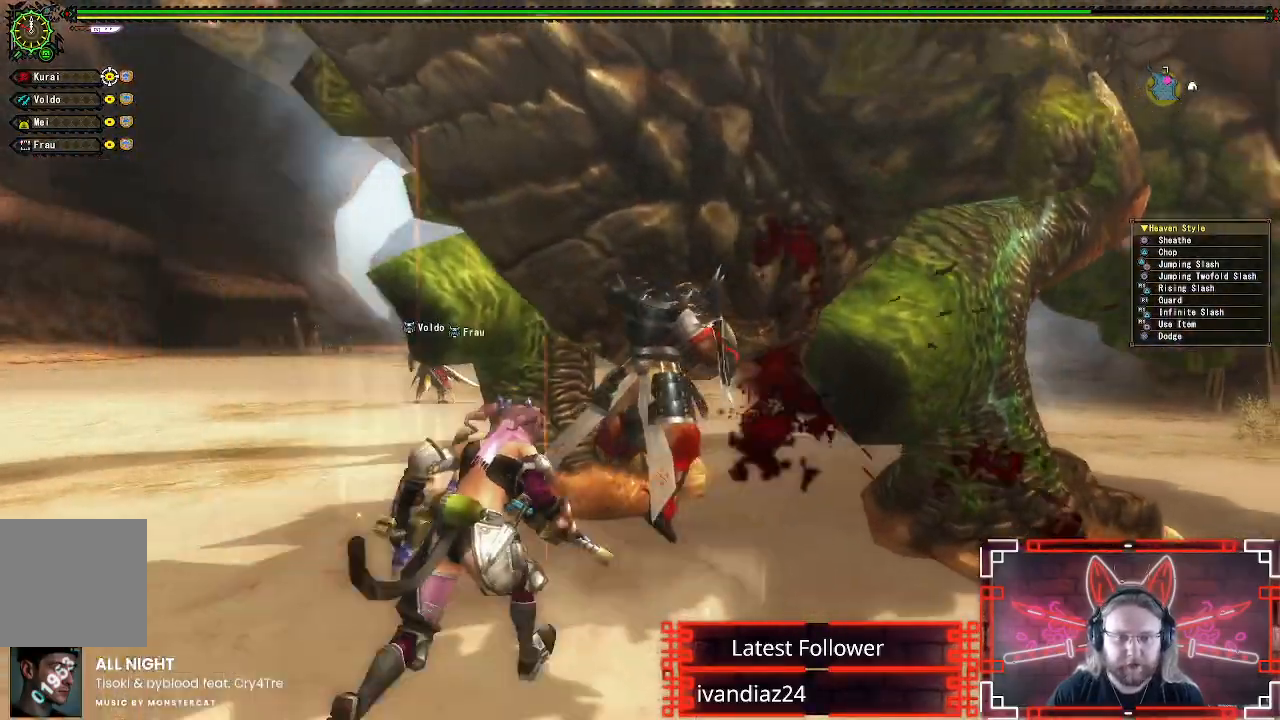
{"buttons": [], "left_stick": "down-right", "right_stick": "center"}
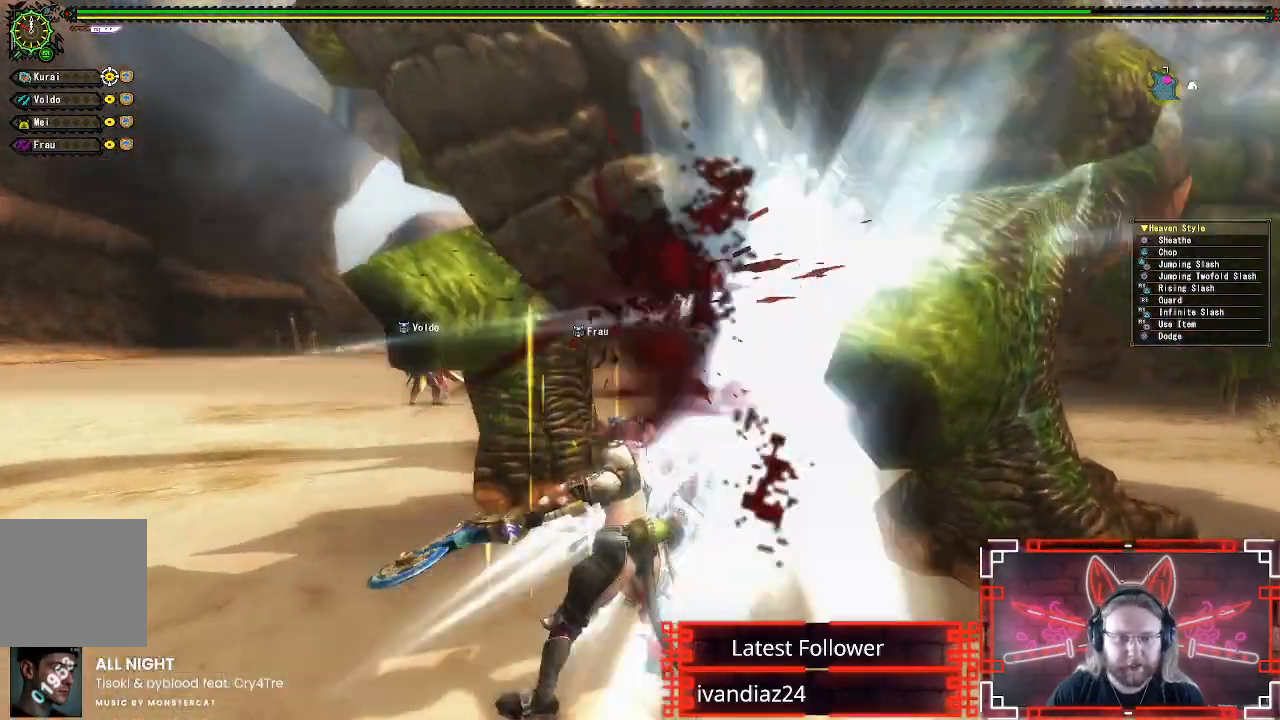
{"buttons": ["A"], "left_stick": "down-right", "right_stick": "center", "events": [[67, "A", "down"], [200, "A", "up"], [283, "A", "down"], [400, "A", "up"], [467, "A", "down"]]}